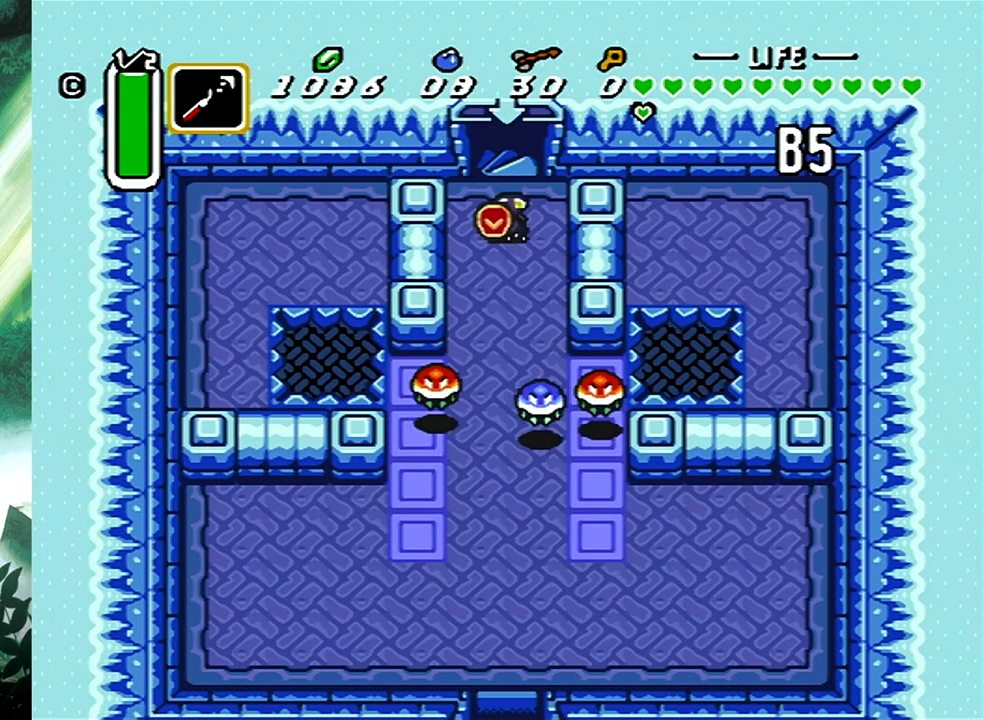
Gameplay with a controller (Xbox layout); each line is a JSON object with the inputs held at the frame after it. "events" lists button and stick changes between this image and that frame as [ms after this image, input, new state], when the widget could be followed in between. Not read: L2 R2 SHARE left_stick right_stick.
{"buttons": ["B"], "events": [[50, "B", "up"], [100, "B", "down"]]}
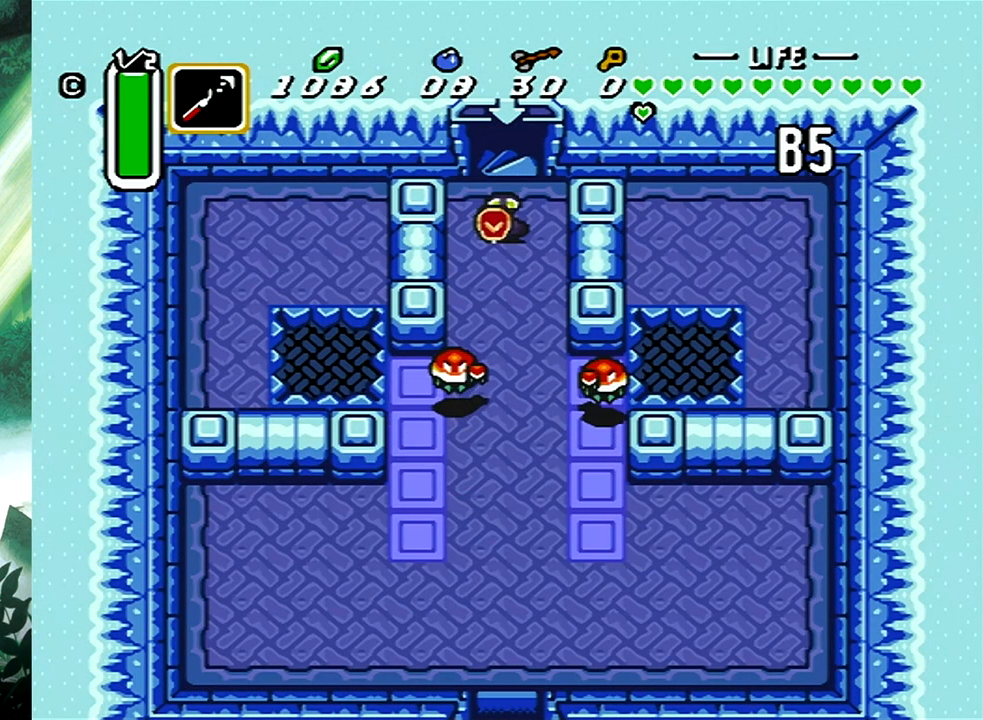
{"buttons": [], "events": [[233, "B", "up"]]}
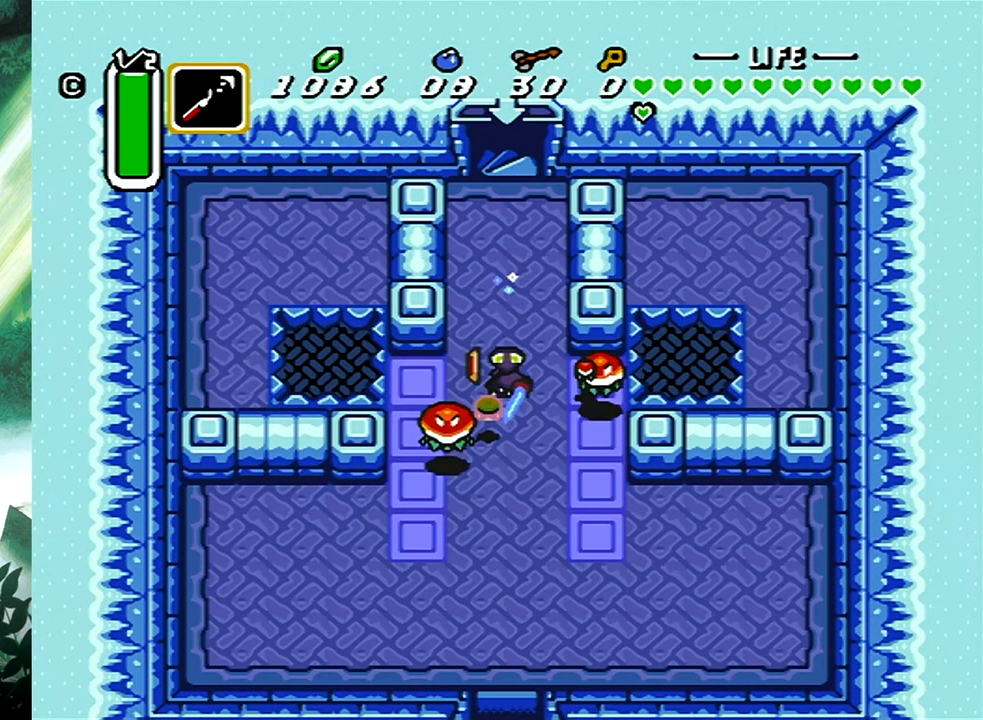
{"buttons": [], "events": []}
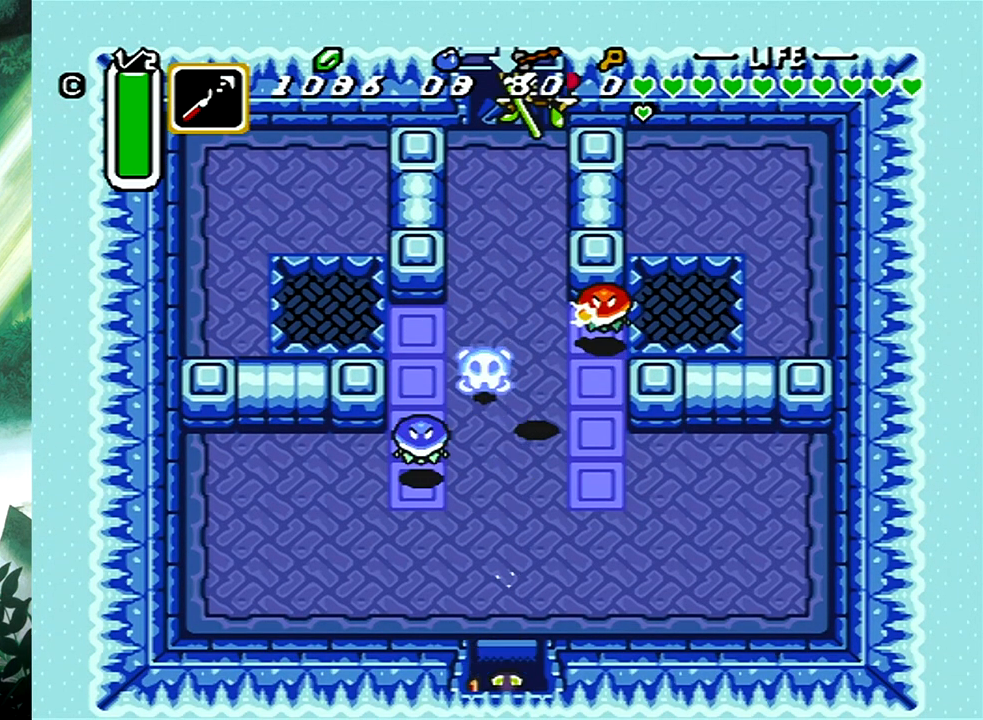
{"buttons": [], "events": []}
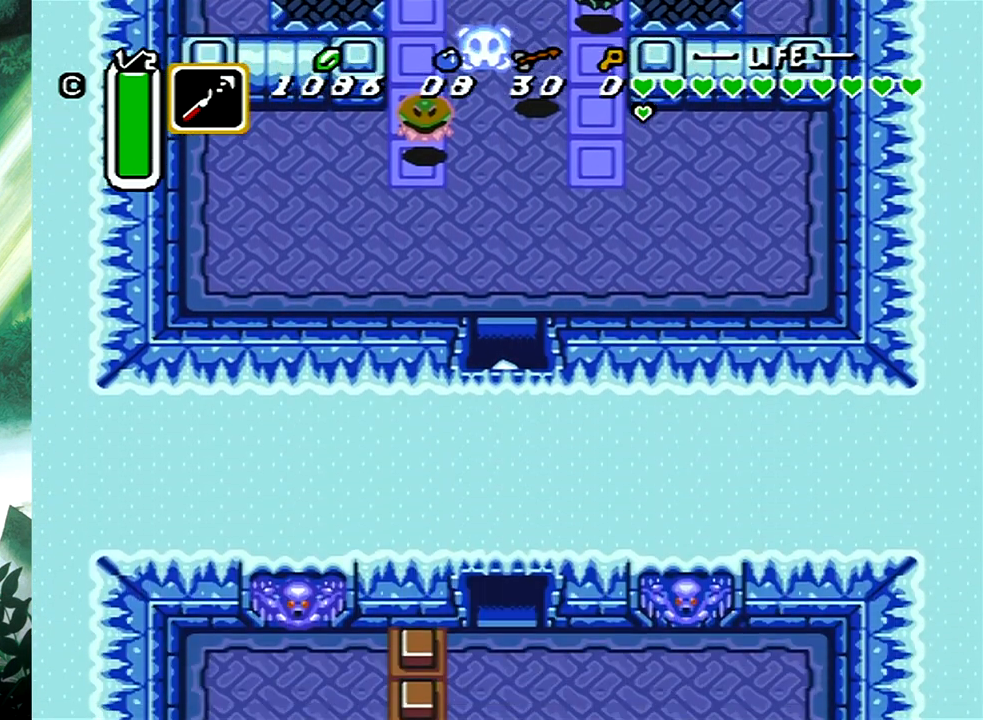
{"buttons": ["DPAD_RIGHT"], "events": [[217, "DPAD_RIGHT", "down"], [233, "DPAD_DOWN", "down"], [350, "DPAD_DOWN", "up"]]}
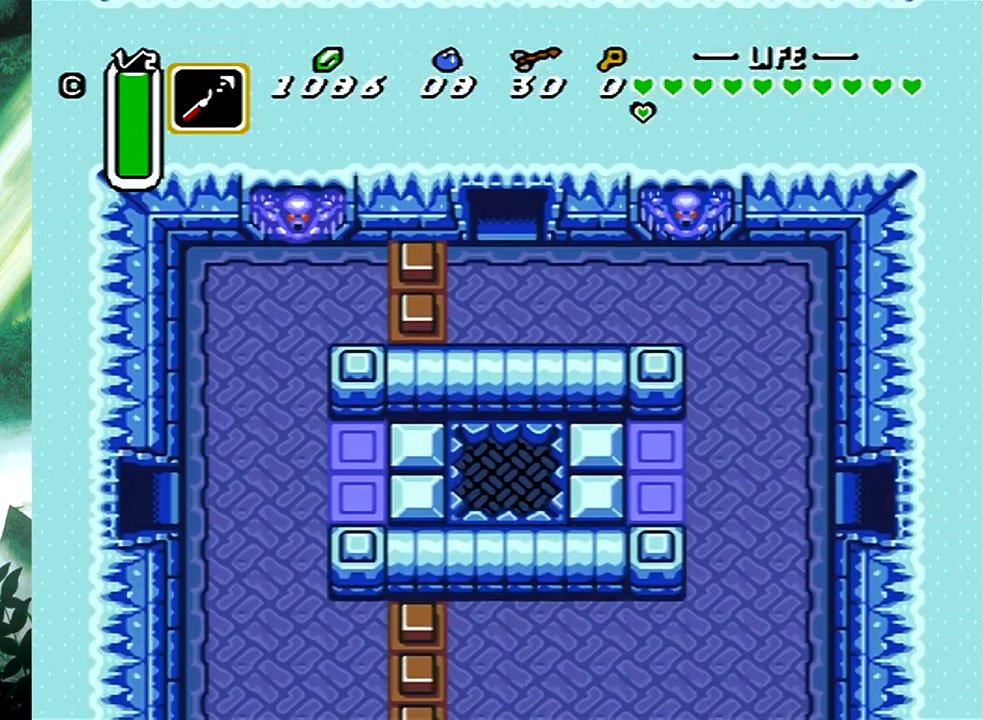
{"buttons": ["DPAD_RIGHT"], "events": []}
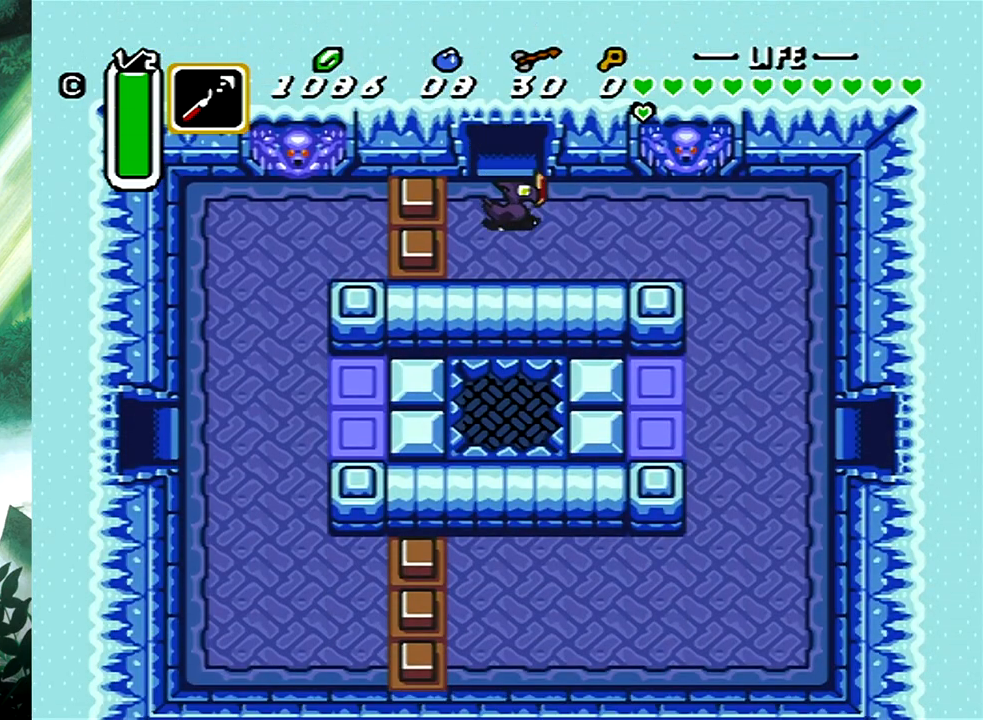
{"buttons": ["DPAD_DOWN", "DPAD_RIGHT"], "events": [[67, "DPAD_DOWN", "down"]]}
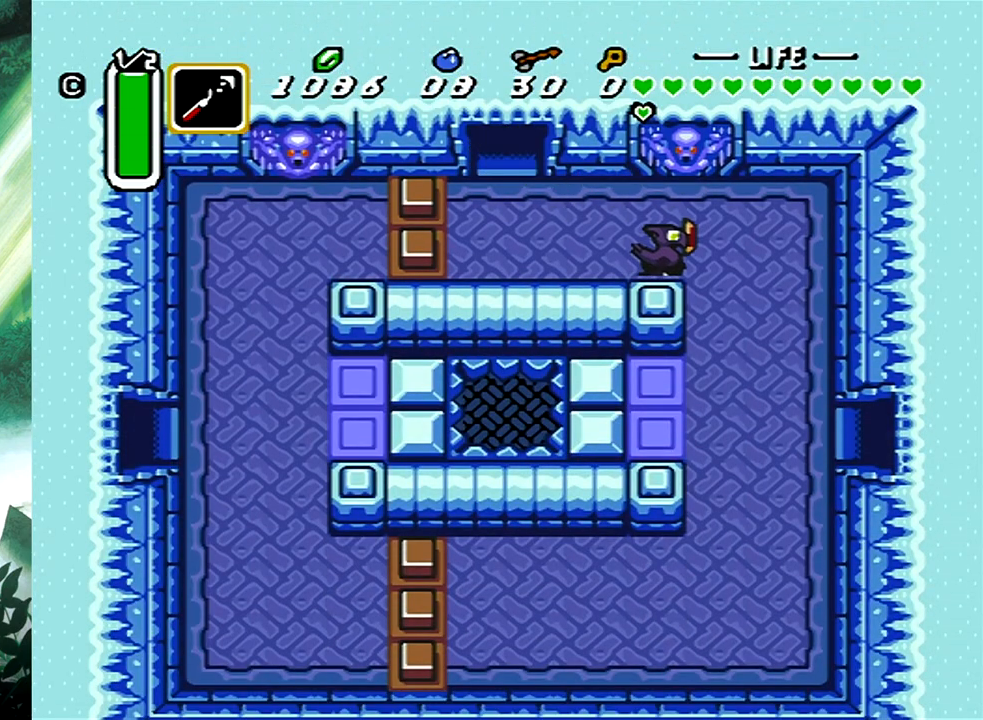
{"buttons": ["DPAD_DOWN", "DPAD_RIGHT"], "events": []}
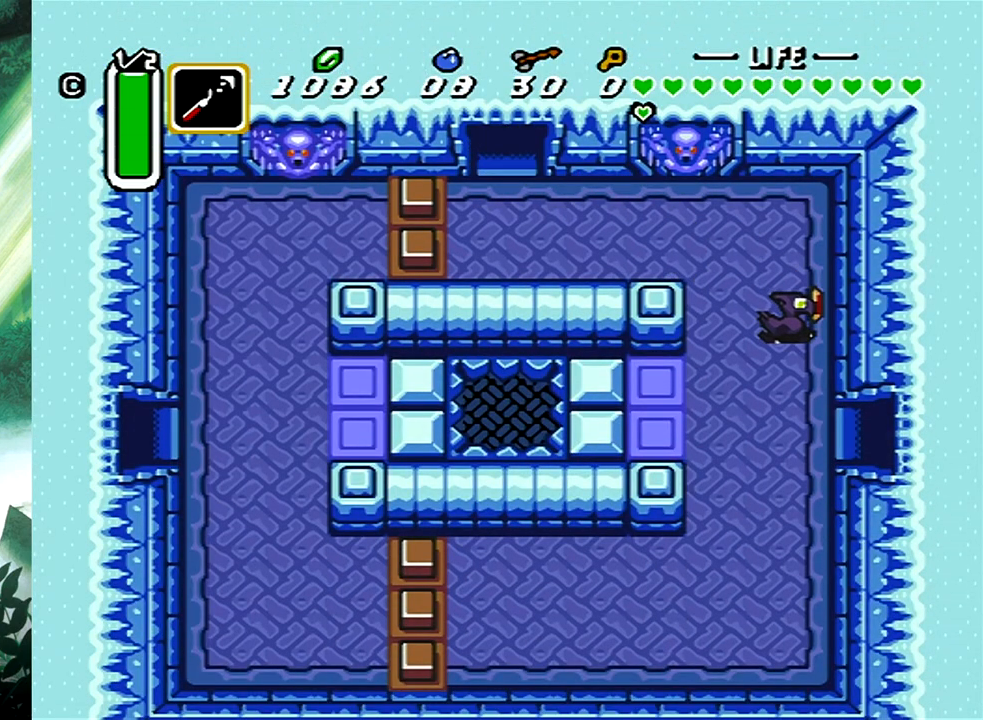
{"buttons": ["DPAD_RIGHT"], "events": [[317, "DPAD_DOWN", "up"]]}
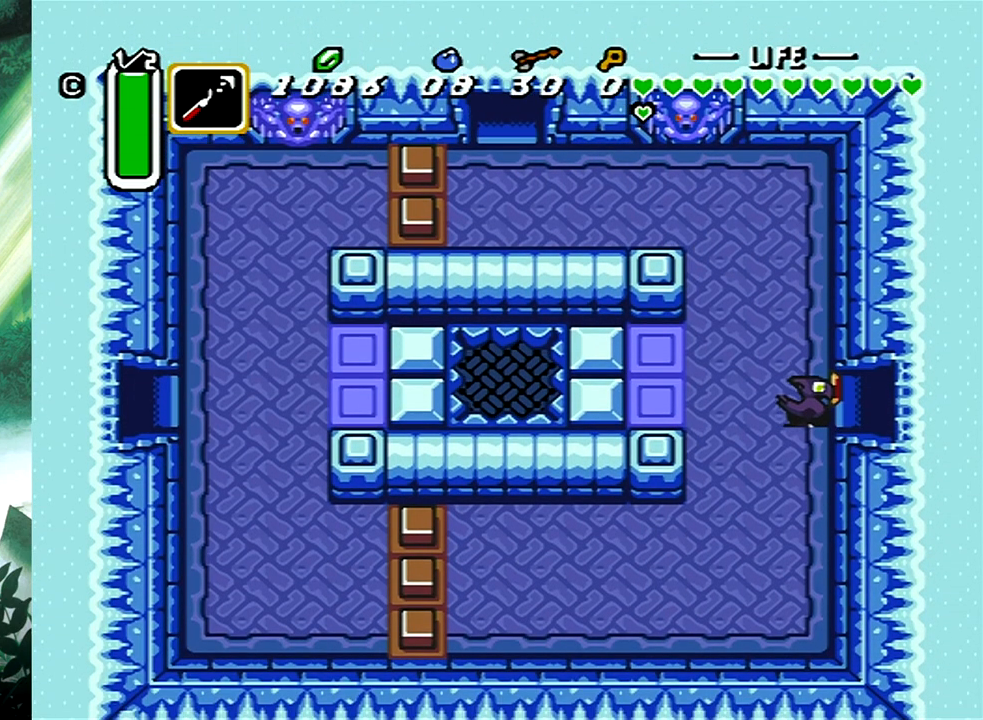
{"buttons": ["DPAD_RIGHT"], "events": []}
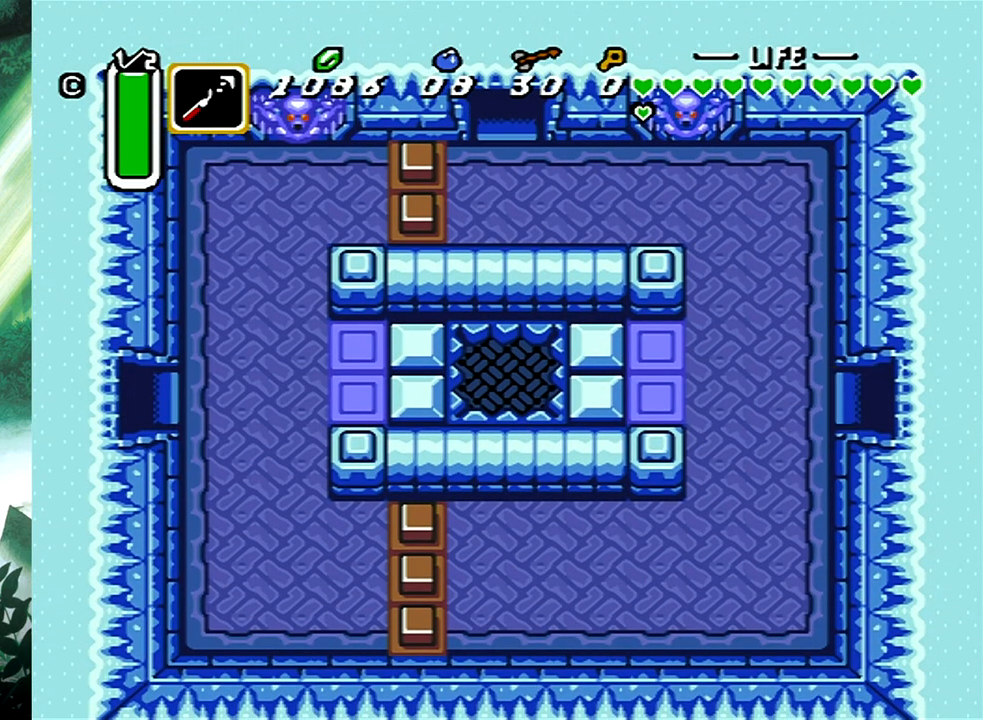
{"buttons": [], "events": [[467, "DPAD_RIGHT", "up"]]}
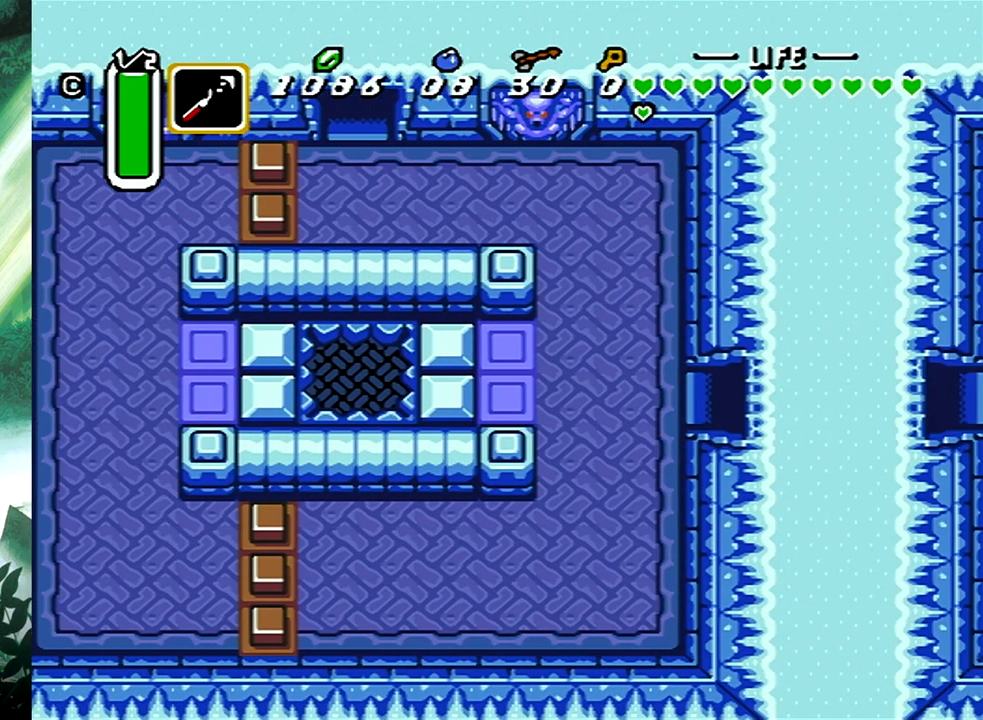
{"buttons": [], "events": []}
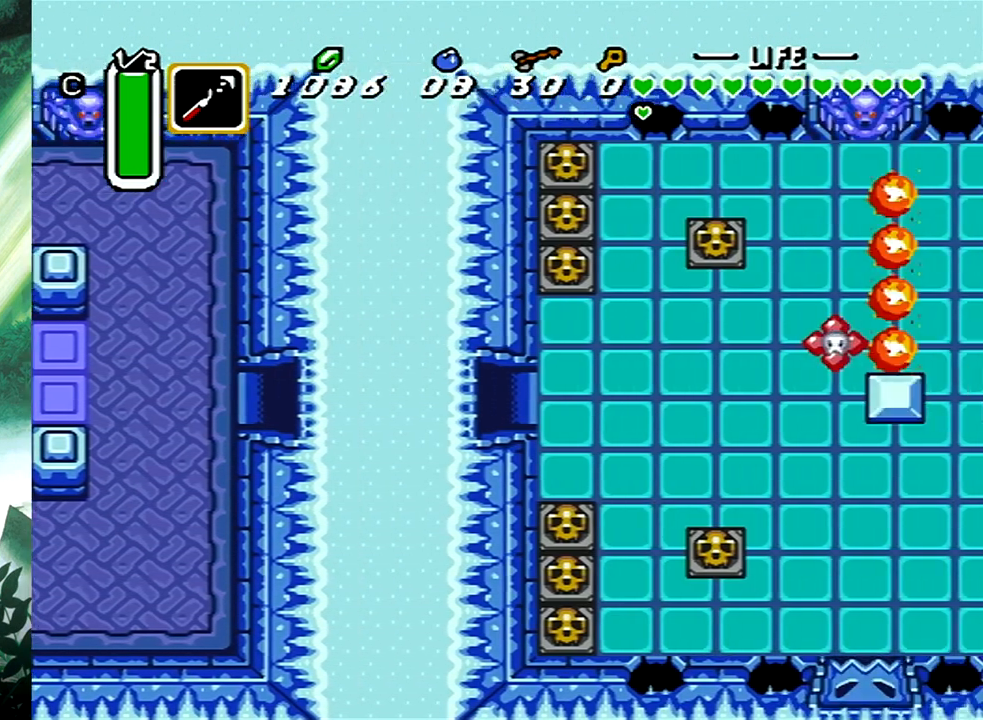
{"buttons": [], "events": []}
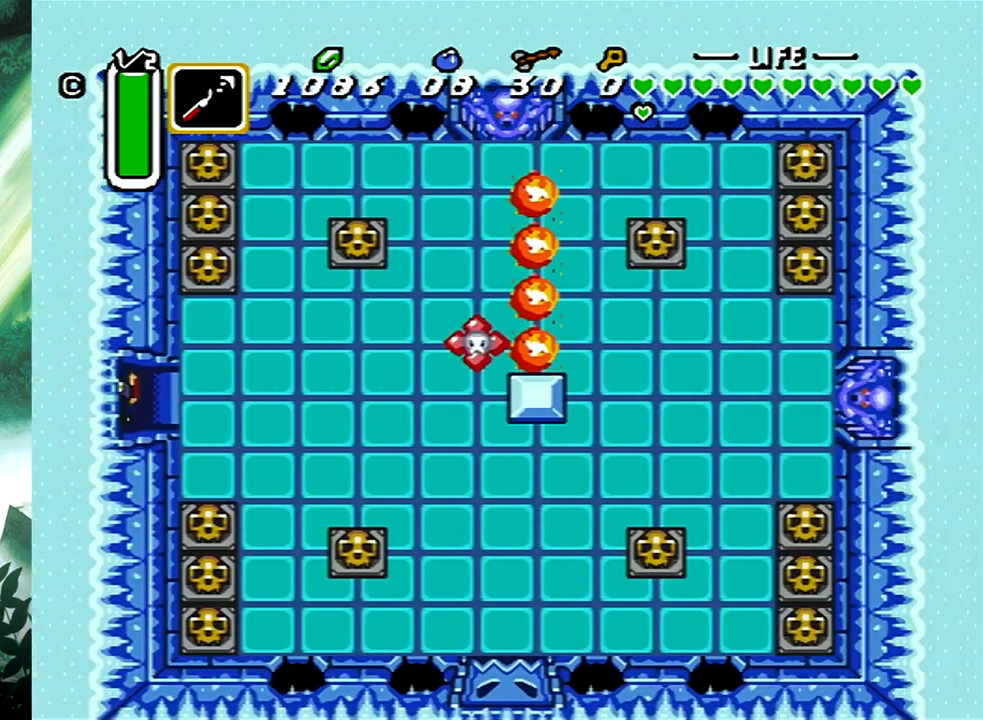
{"buttons": ["DPAD_UP"], "events": [[200, "DPAD_UP", "down"]]}
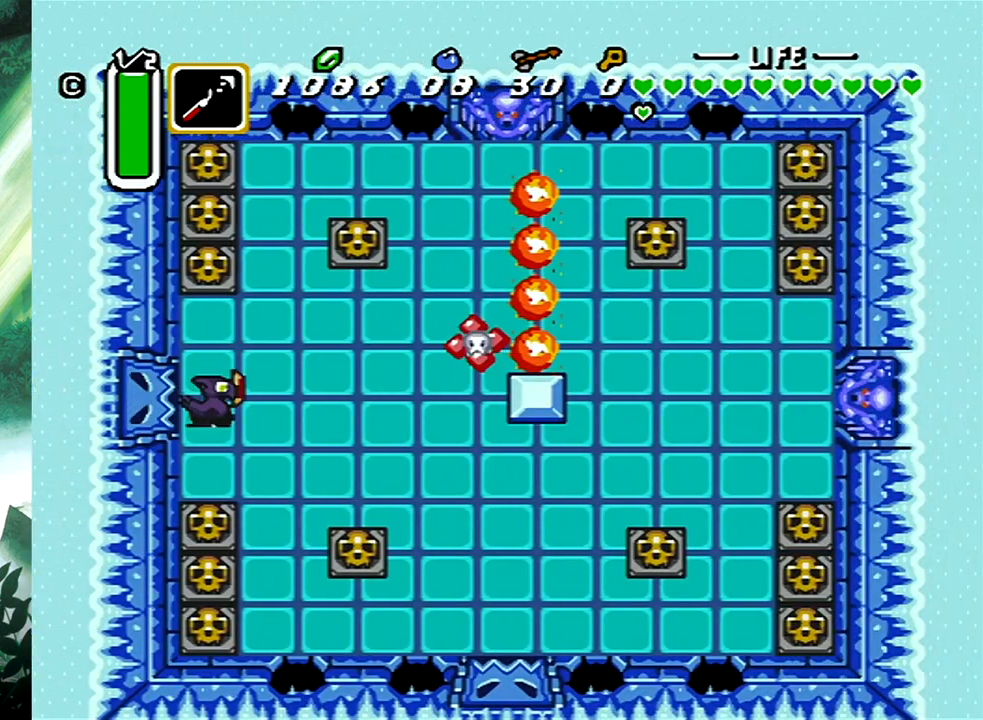
{"buttons": ["B", "DPAD_UP"], "events": [[167, "X", "down"], [333, "X", "up"], [467, "B", "down"]]}
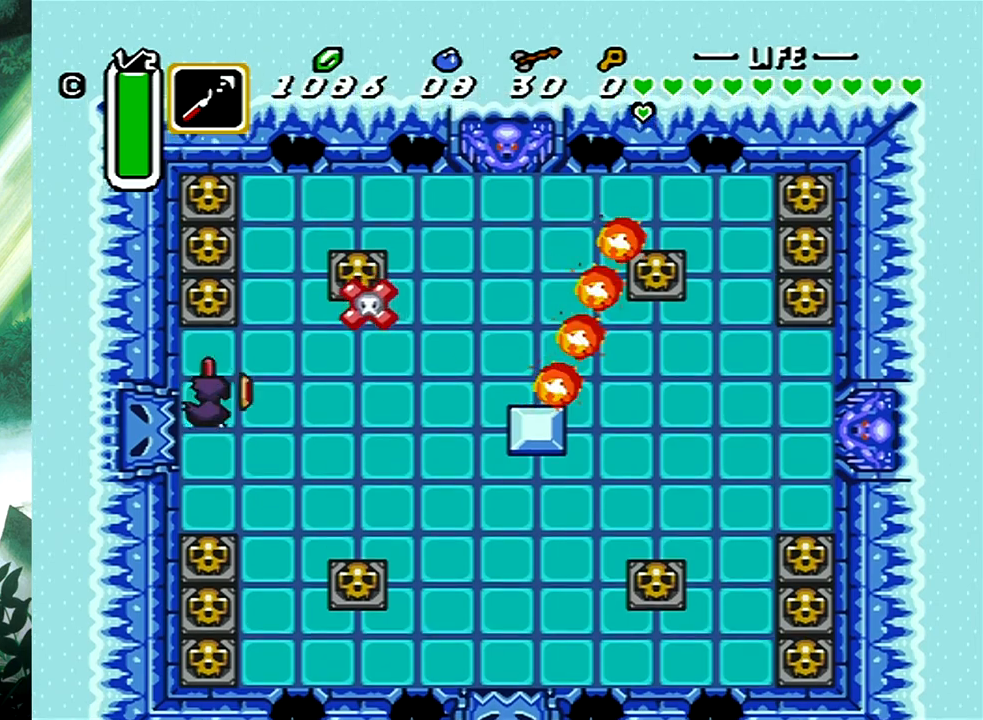
{"buttons": ["B", "DPAD_UP"], "events": [[100, "B", "up"], [450, "B", "down"]]}
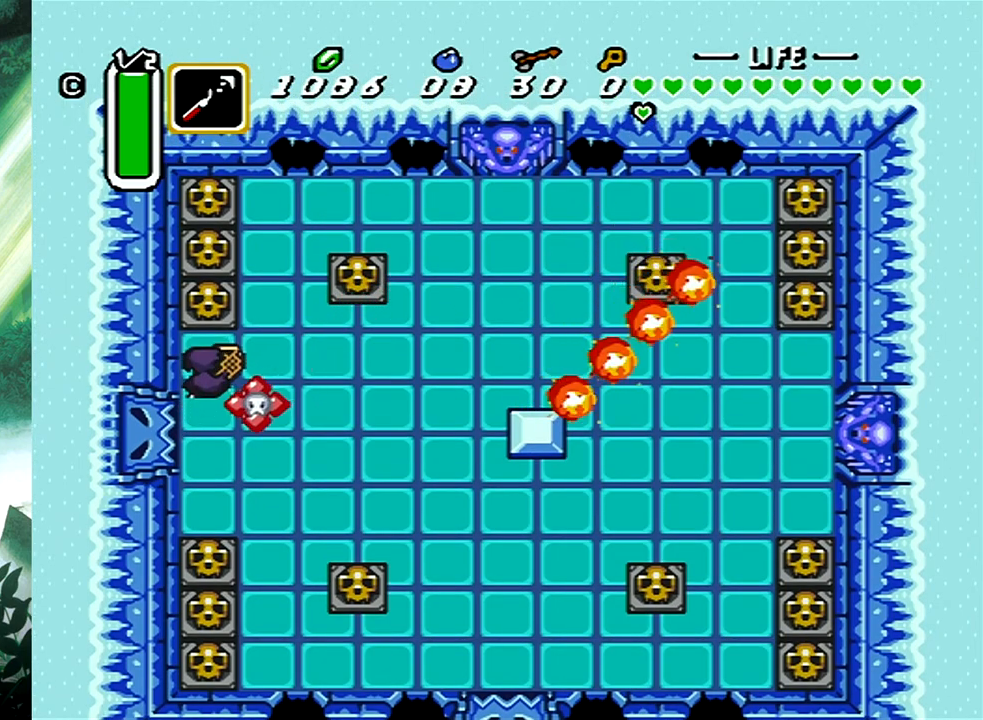
{"buttons": ["DPAD_UP"], "events": [[117, "B", "up"], [317, "B", "down"], [450, "B", "up"]]}
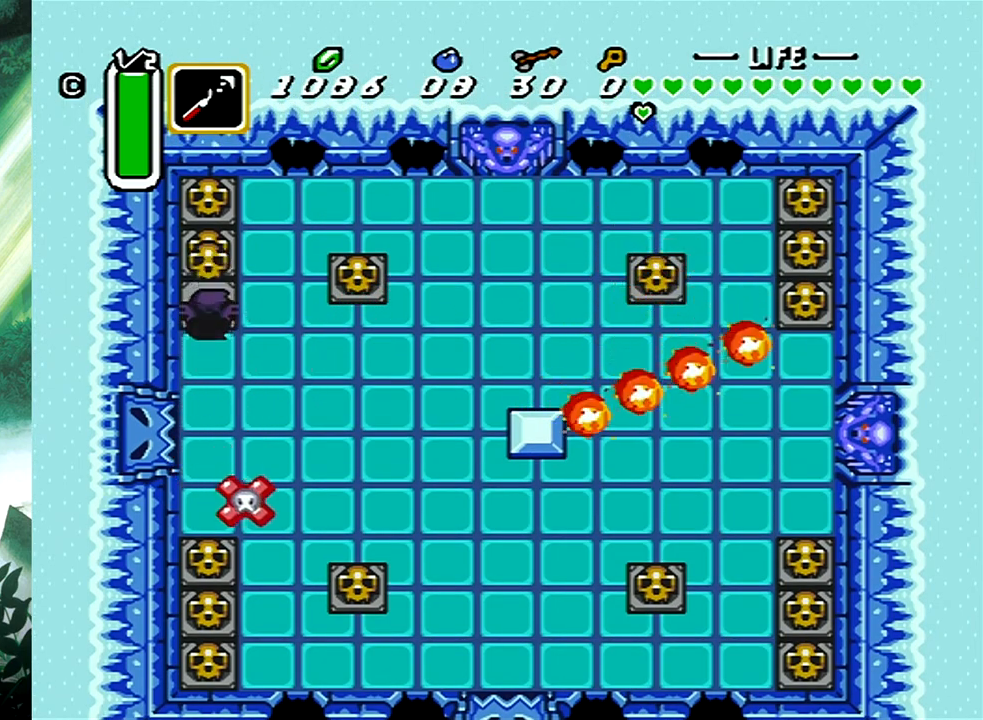
{"buttons": ["B", "DPAD_UP"], "events": [[33, "B", "down"], [167, "B", "up"], [217, "B", "down"], [333, "B", "up"], [400, "B", "down"]]}
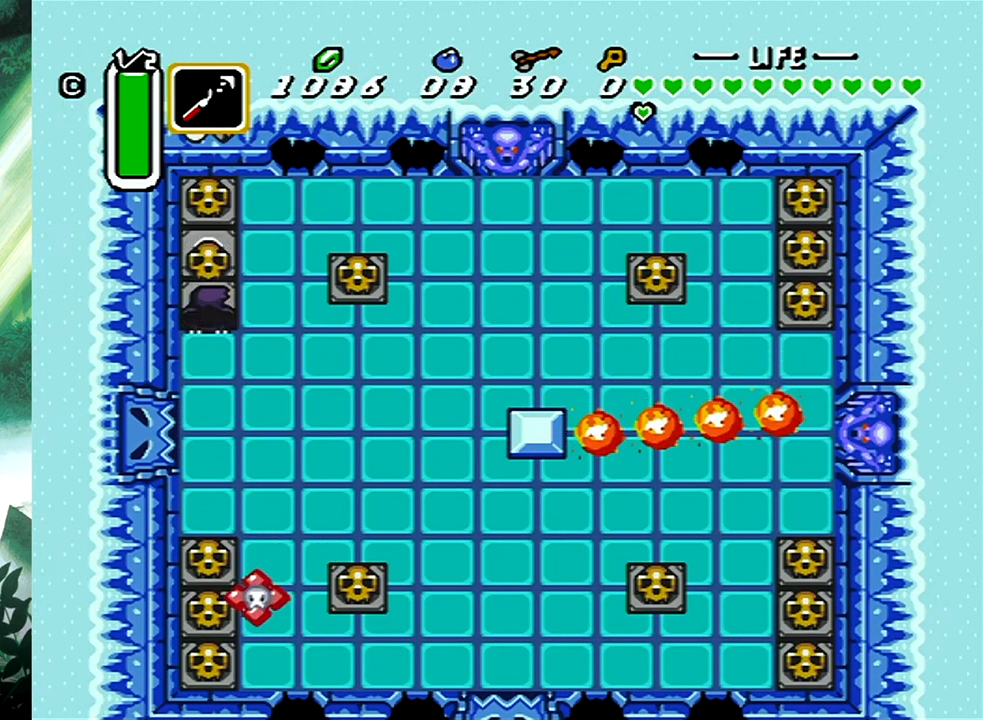
{"buttons": ["B"], "events": [[17, "B", "up"], [83, "B", "down"], [200, "B", "up"], [250, "DPAD_UP", "up"], [467, "B", "down"]]}
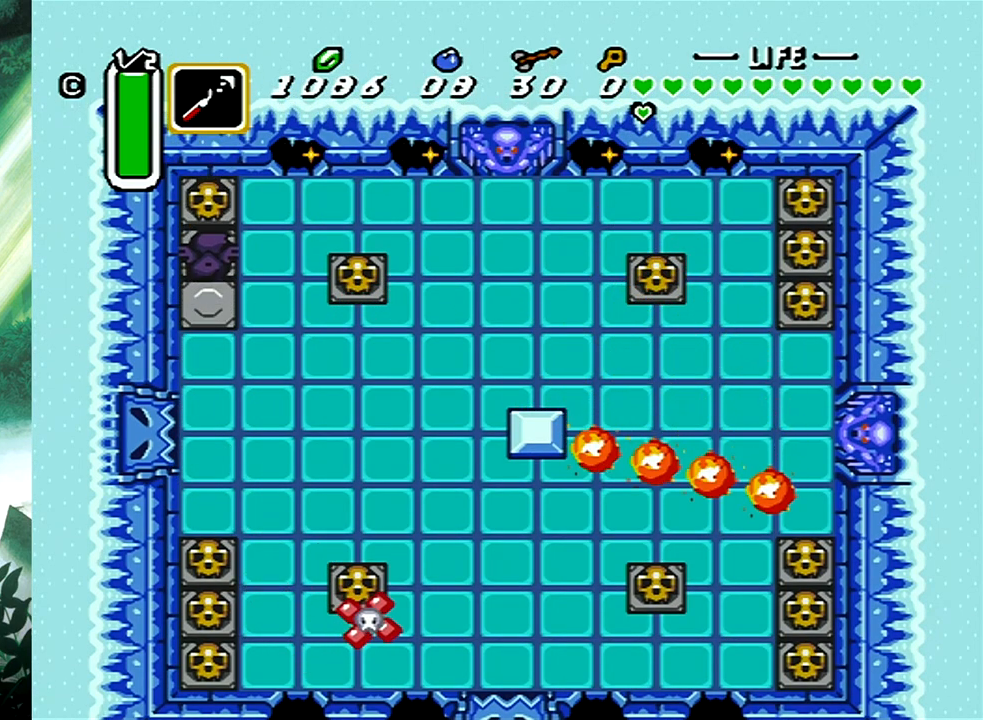
{"buttons": [], "events": [[67, "B", "up"], [183, "DPAD_DOWN", "down"], [300, "DPAD_DOWN", "up"]]}
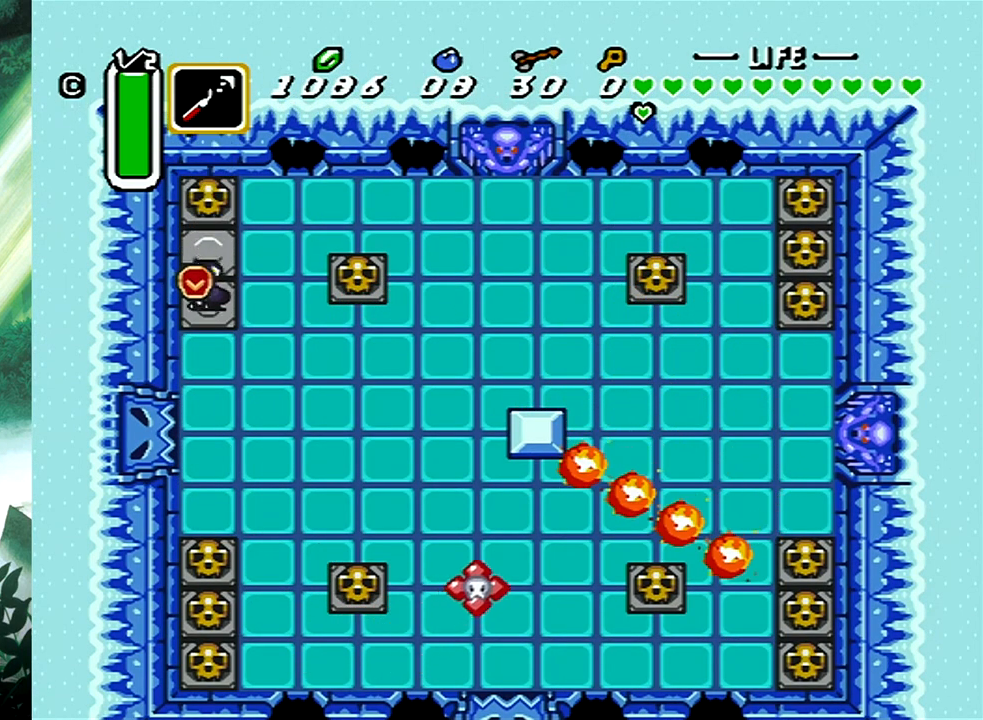
{"buttons": ["DPAD_RIGHT"], "events": [[83, "DPAD_RIGHT", "down"], [117, "DPAD_RIGHT", "up"], [217, "X", "down"], [350, "X", "up"], [483, "DPAD_RIGHT", "down"]]}
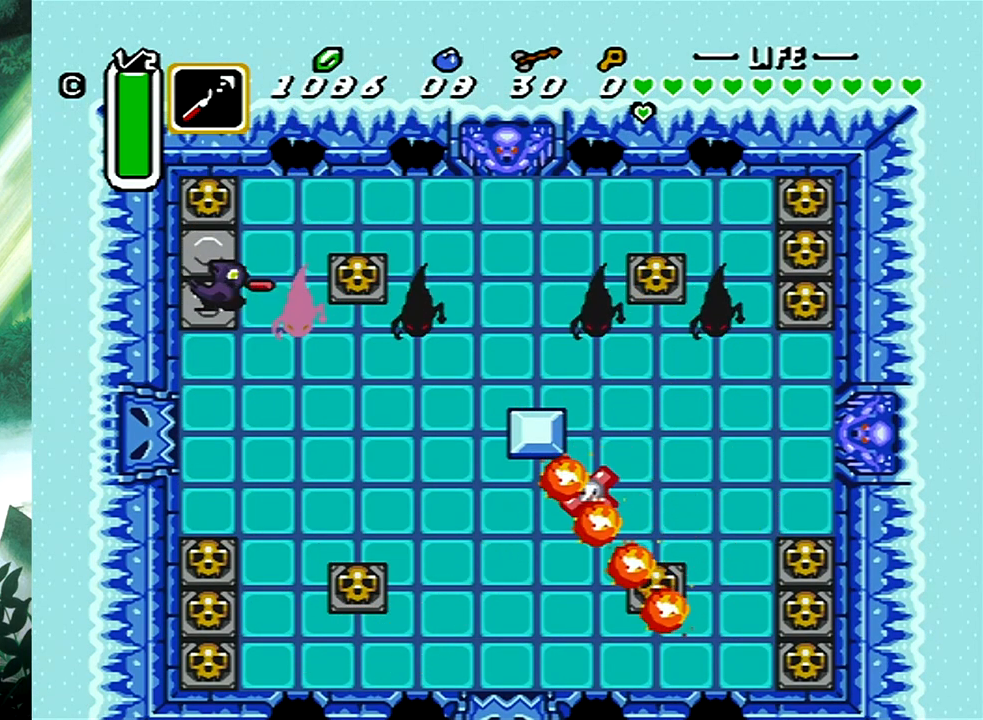
{"buttons": ["B", "DPAD_RIGHT"], "events": [[383, "B", "down"]]}
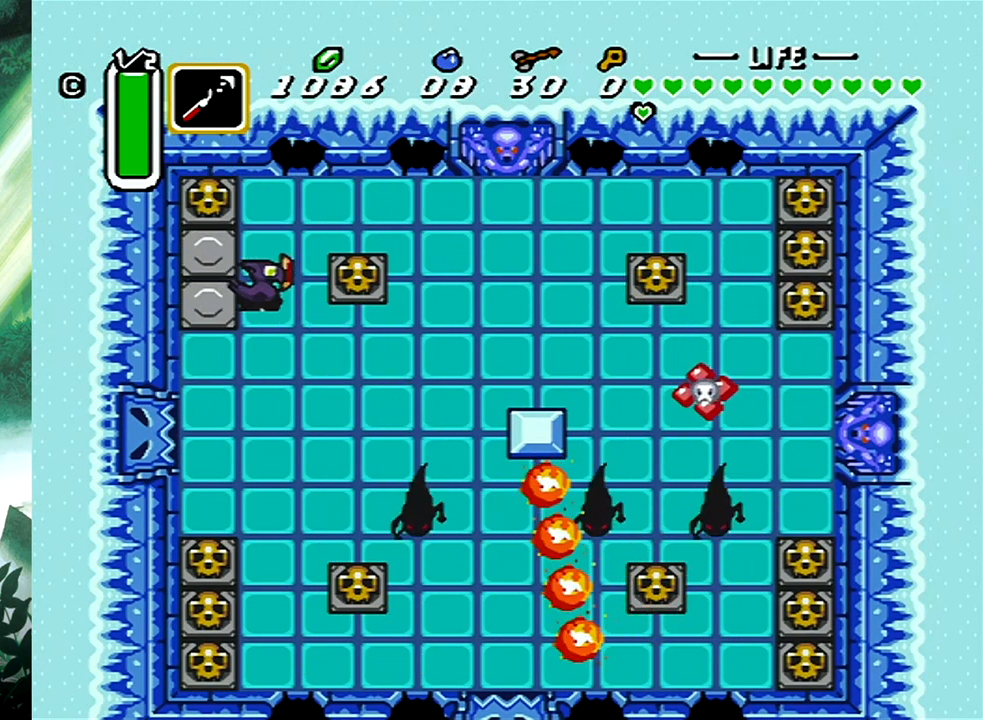
{"buttons": ["DPAD_RIGHT"], "events": [[117, "B", "up"], [183, "B", "down"], [283, "B", "up"], [367, "B", "down"], [450, "B", "up"]]}
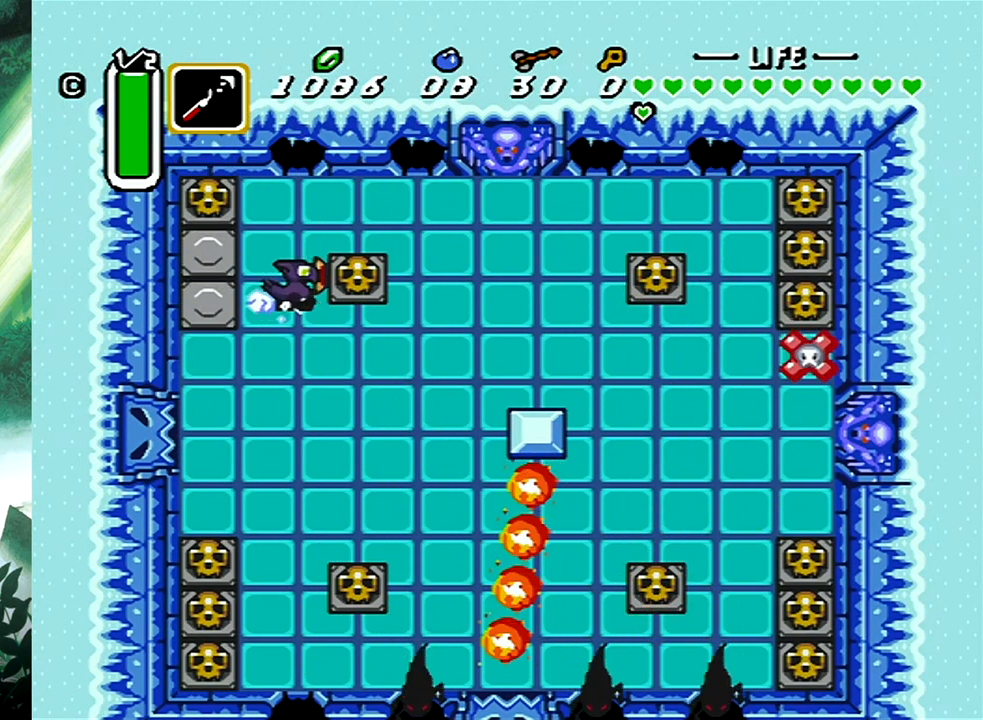
{"buttons": [], "events": [[33, "B", "down"], [117, "B", "up"], [200, "B", "down"], [300, "B", "up"], [300, "DPAD_RIGHT", "up"], [350, "B", "down"], [467, "B", "up"]]}
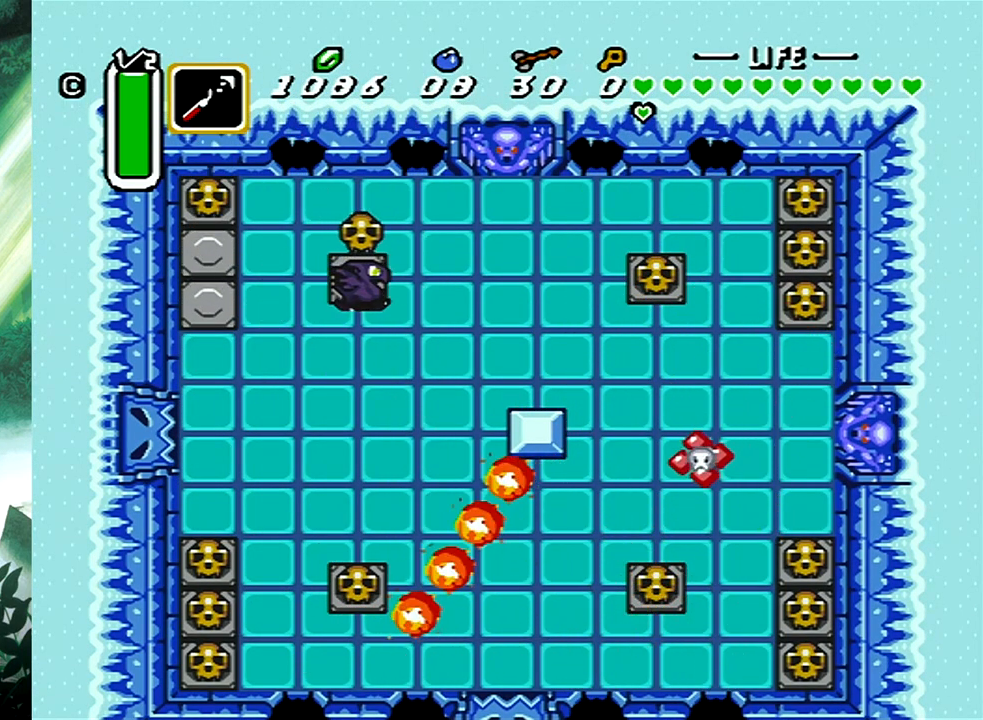
{"buttons": [], "events": [[83, "X", "down"], [250, "X", "up"]]}
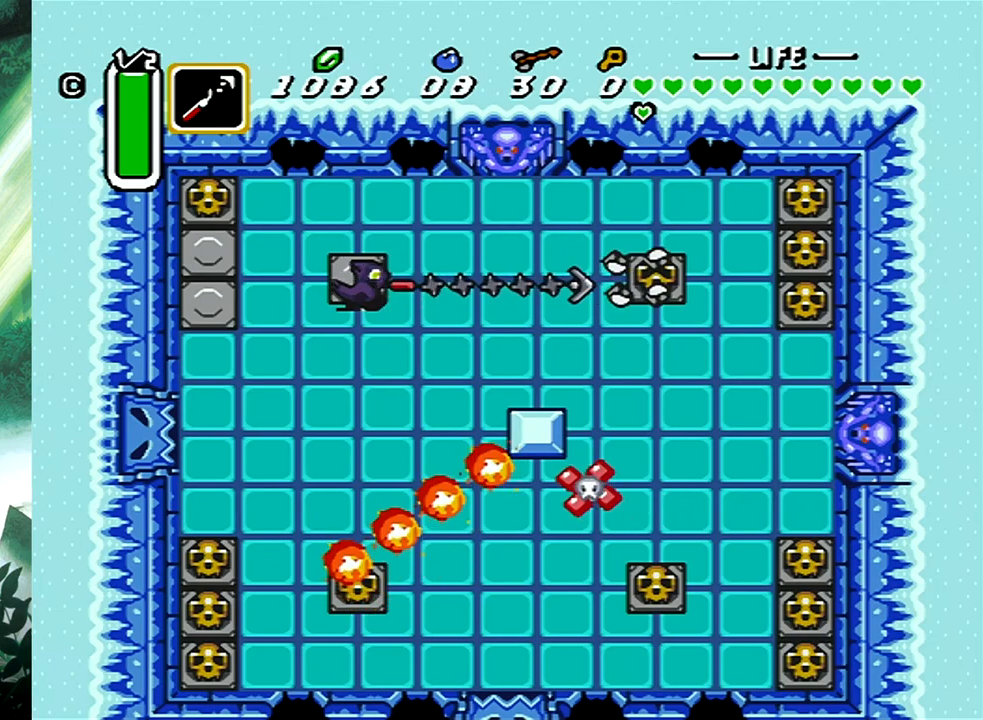
{"buttons": ["B", "DPAD_RIGHT"], "events": [[183, "B", "down"], [183, "DPAD_RIGHT", "down"], [383, "B", "up"], [483, "B", "down"]]}
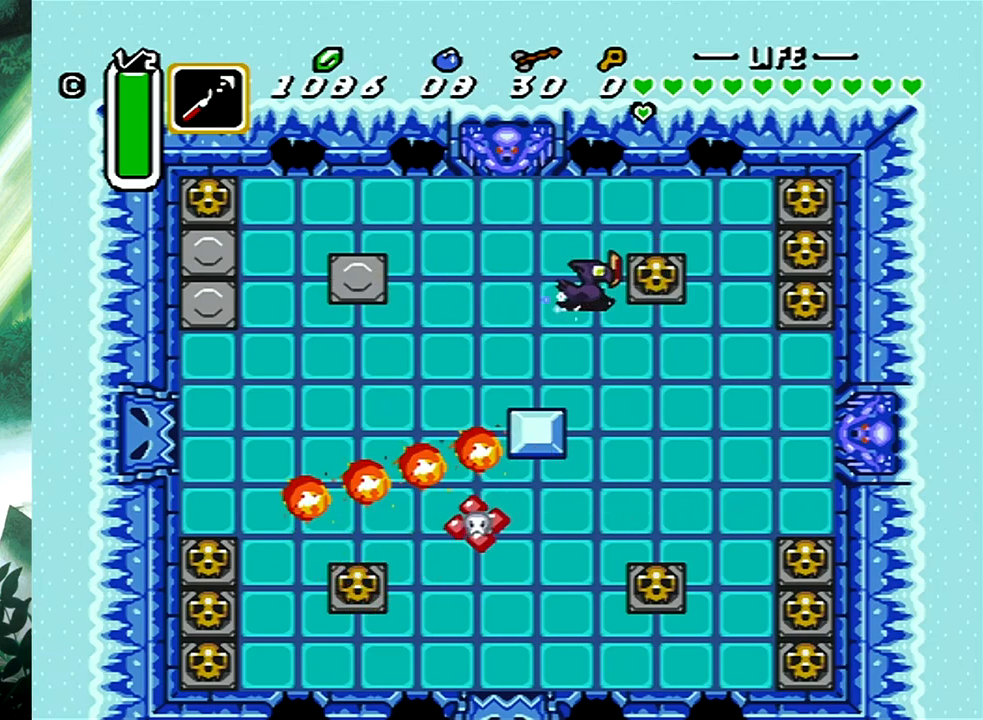
{"buttons": ["DPAD_RIGHT"], "events": [[117, "B", "up"], [183, "B", "down"], [300, "B", "up"], [383, "B", "down"], [500, "B", "up"]]}
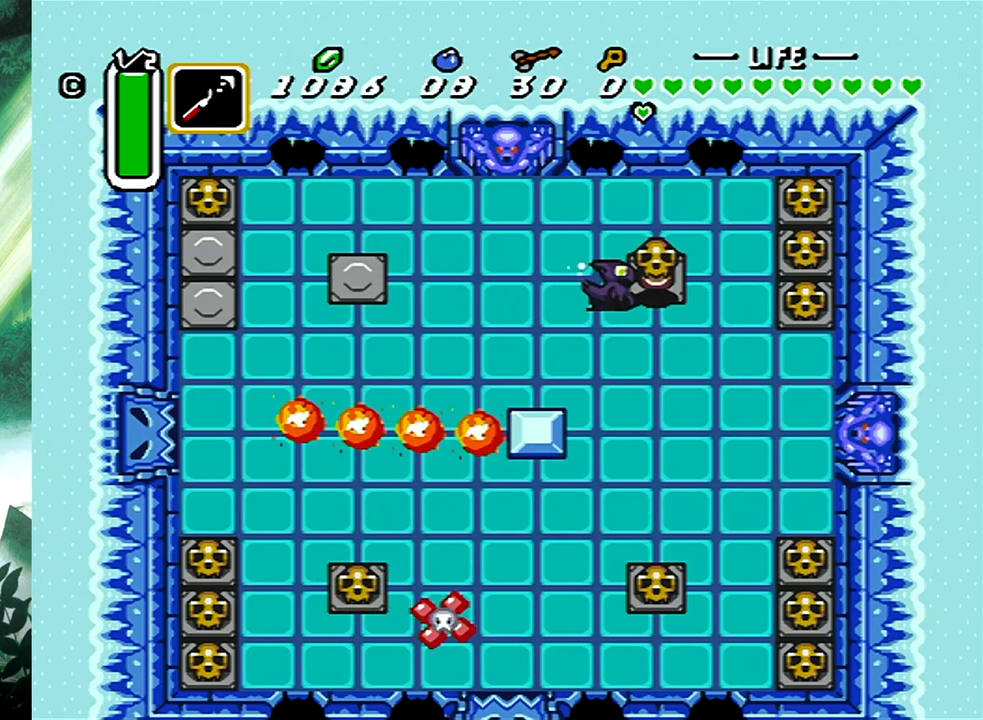
{"buttons": ["DPAD_DOWN", "DPAD_RIGHT"], "events": [[100, "DPAD_DOWN", "down"], [150, "B", "down"], [267, "B", "up"]]}
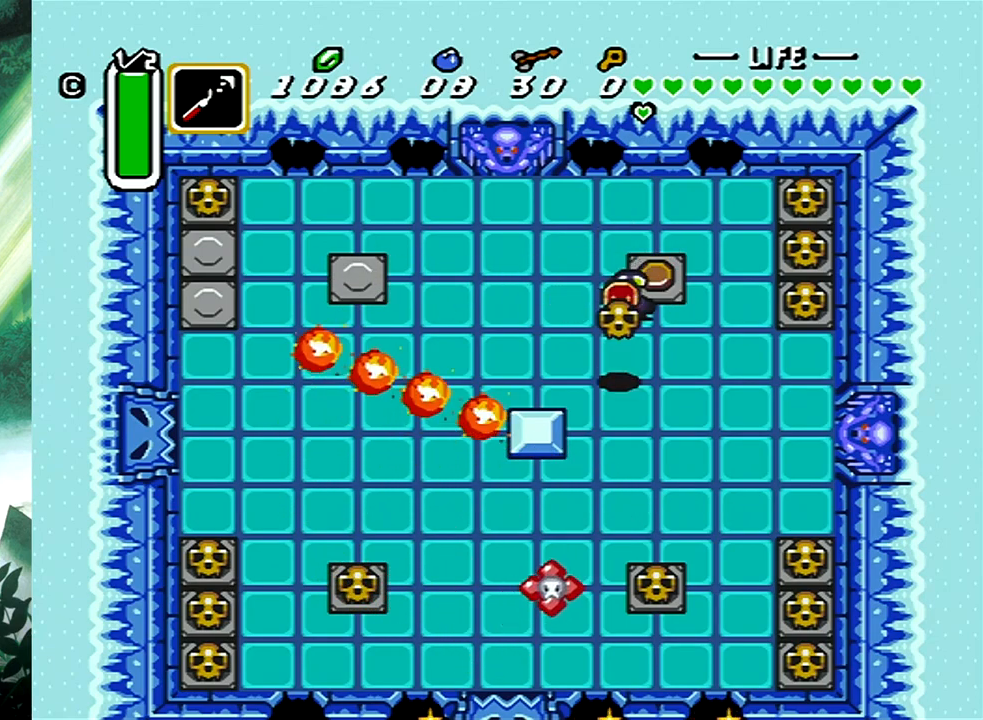
{"buttons": ["X"], "events": [[283, "DPAD_RIGHT", "up"], [300, "DPAD_DOWN", "up"], [383, "DPAD_DOWN", "down"], [400, "X", "down"], [483, "DPAD_DOWN", "up"]]}